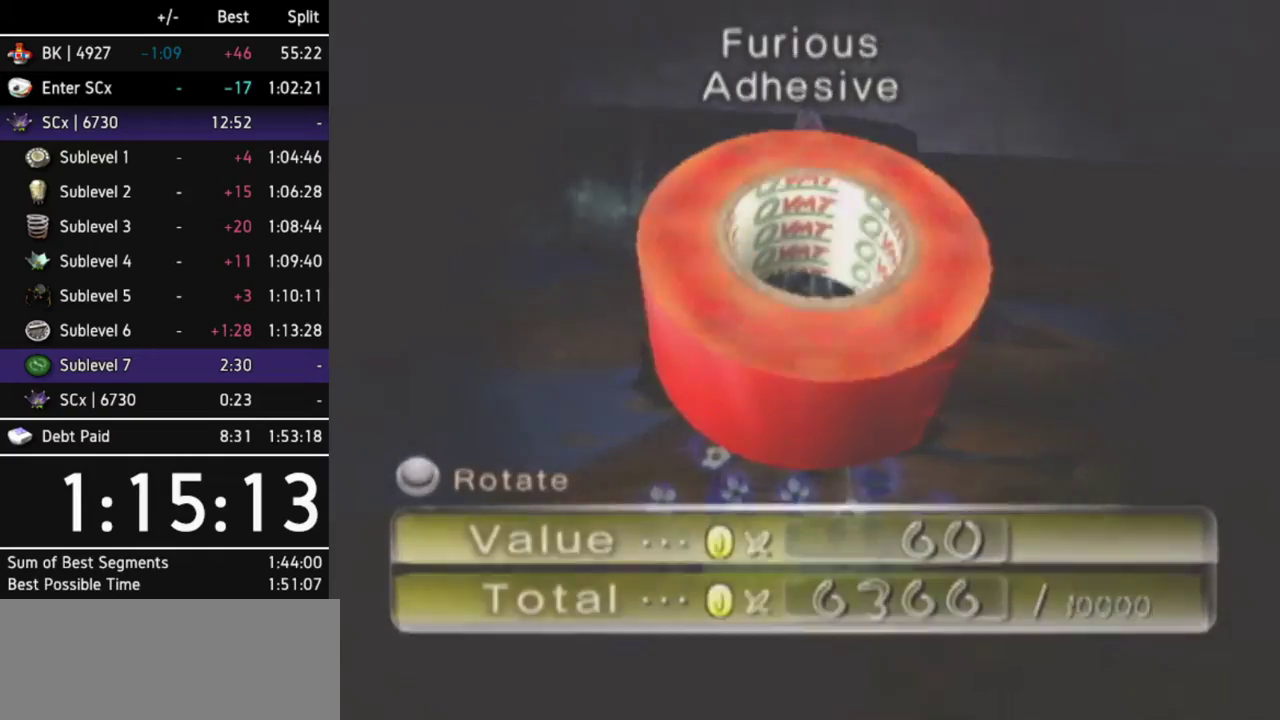
Gameplay with a controller (Nintendo layout); each line is a JSON object with the inputs held at the frame after it. "events" lists button and stick changes between this image and that frame as [ms after this image, input, new state], when the widget could be followed in between. Not read: L3 R3 START Y other_buttons.
{"buttons": [], "left_stick": "center", "right_stick": "center", "events": [[33, "A", "up"]]}
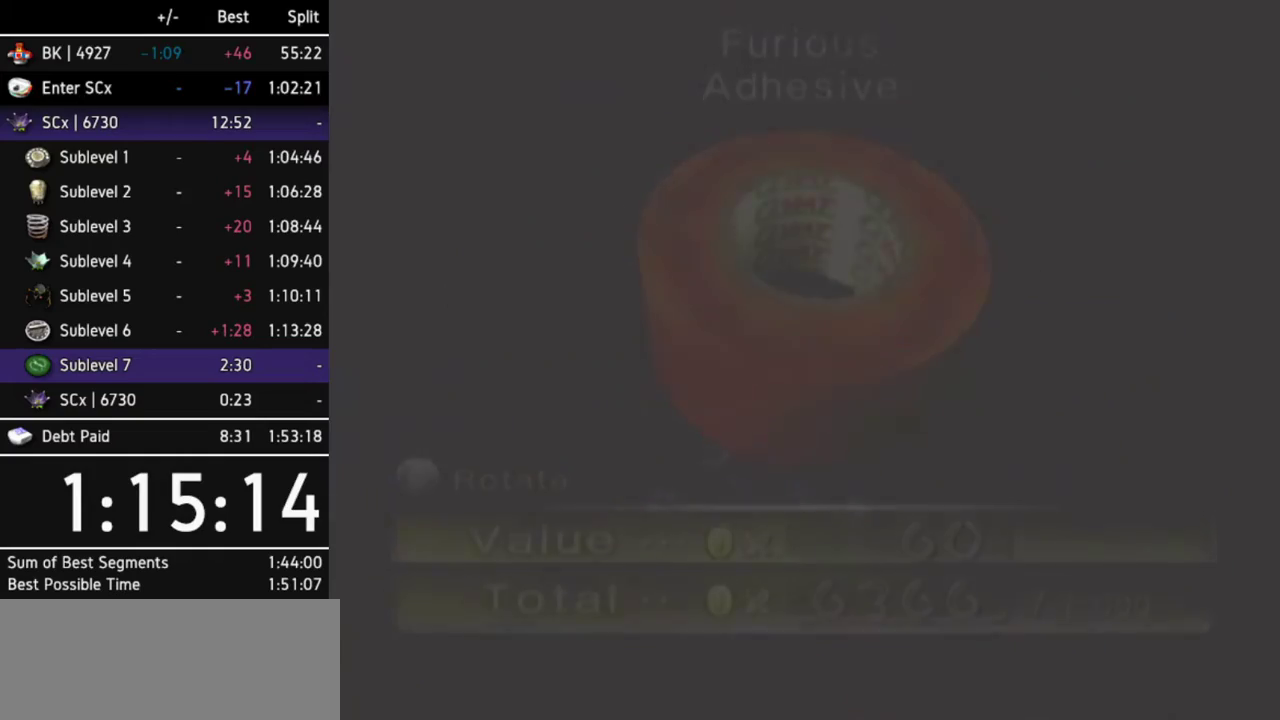
{"buttons": [], "left_stick": "center", "right_stick": "center", "events": []}
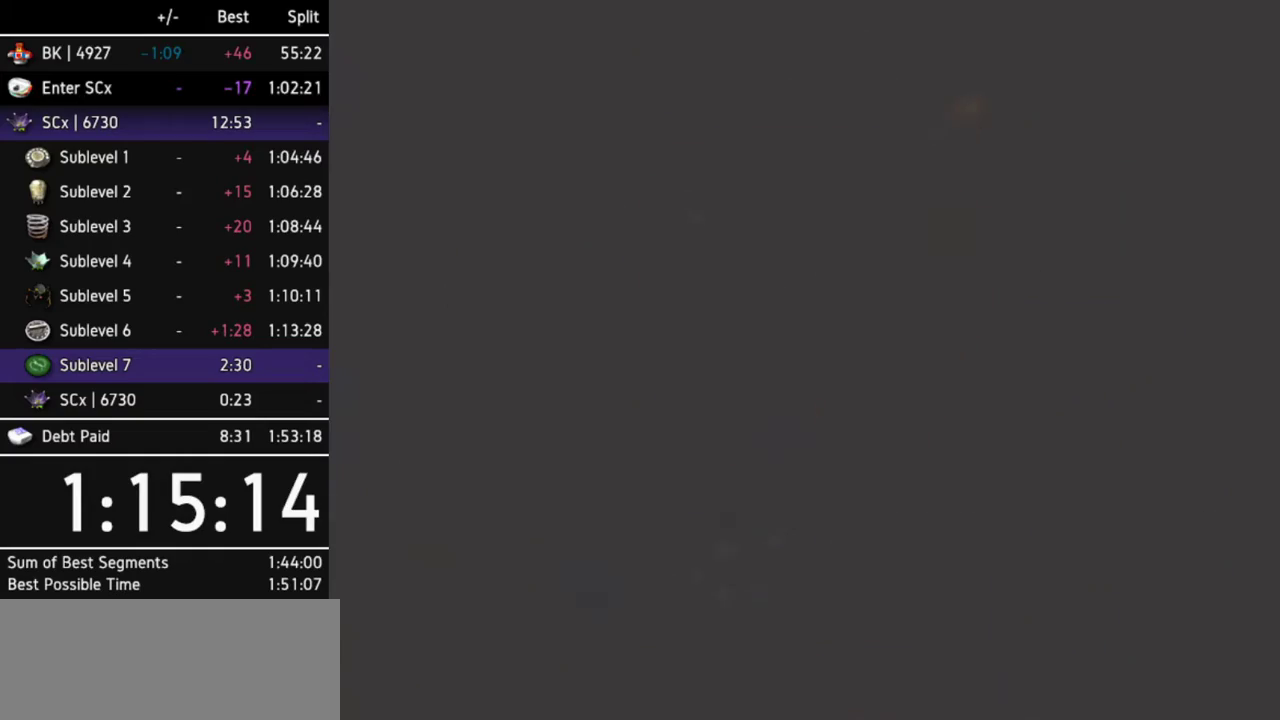
{"buttons": [], "left_stick": "center", "right_stick": "center", "events": []}
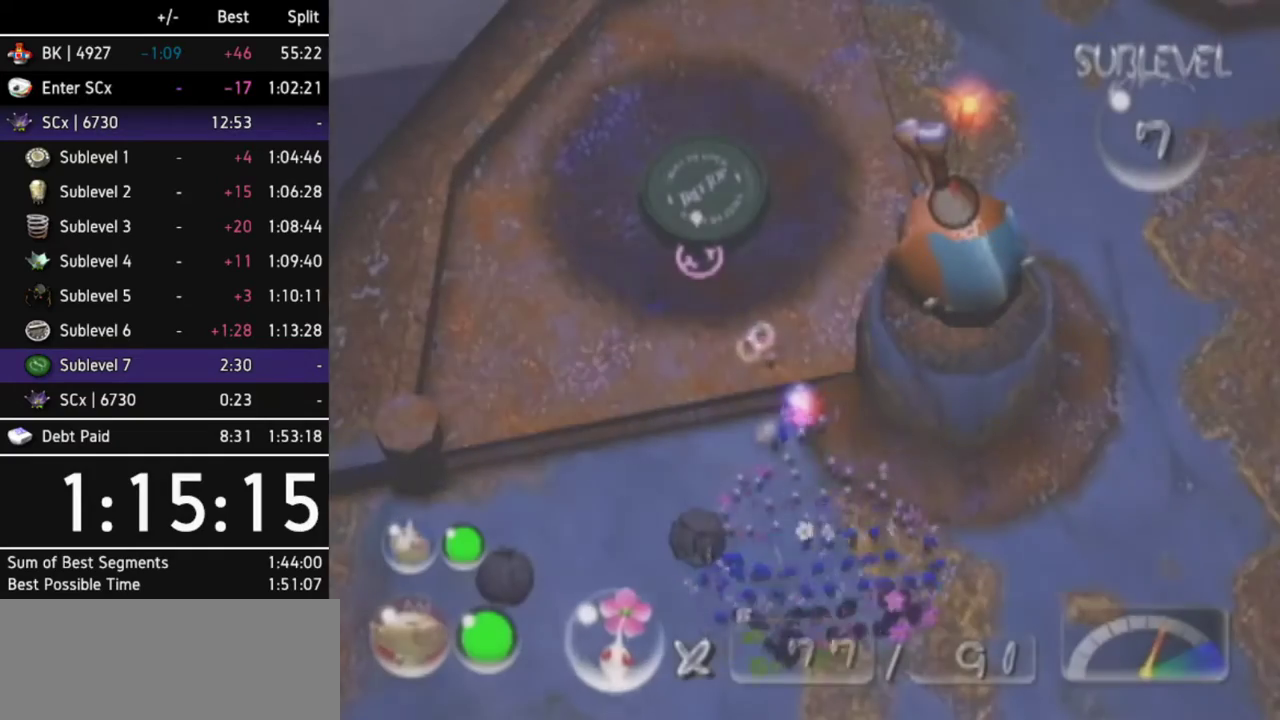
{"buttons": [], "left_stick": "down-right", "right_stick": "center", "events": [[367, "left_stick", "down"], [433, "left_stick", "down-right"]]}
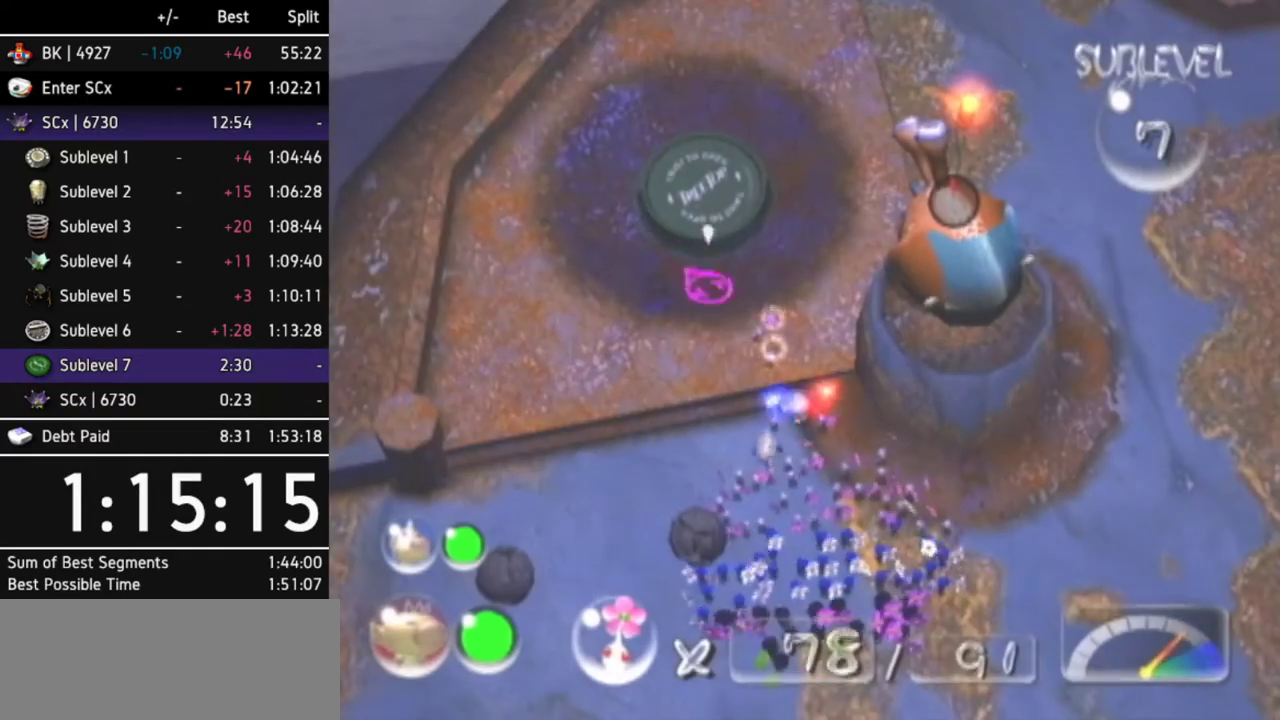
{"buttons": [], "left_stick": "center", "right_stick": "center", "events": [[33, "left_stick", "center"], [67, "B", "down"], [233, "left_stick", "up-left"], [333, "B", "up"], [333, "left_stick", "center"]]}
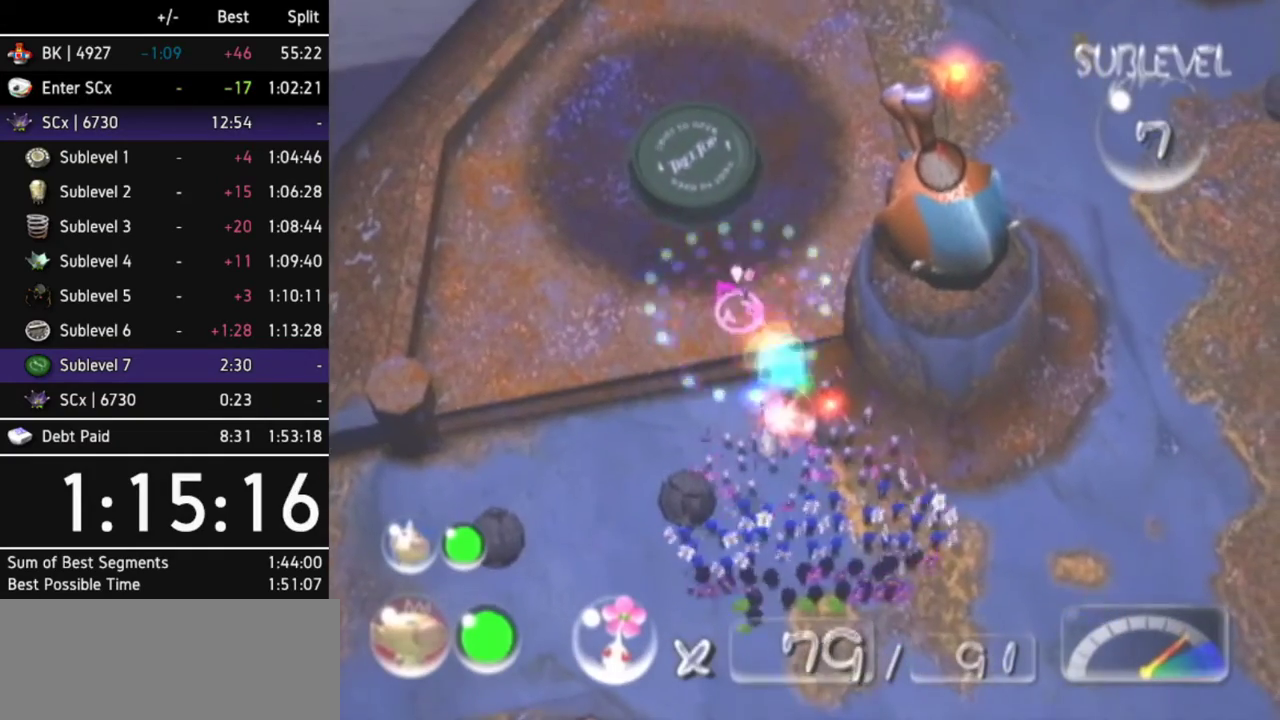
{"buttons": ["A"], "left_stick": "center", "right_stick": "center", "events": [[233, "A", "down"], [300, "left_stick", "up-left"], [500, "left_stick", "center"]]}
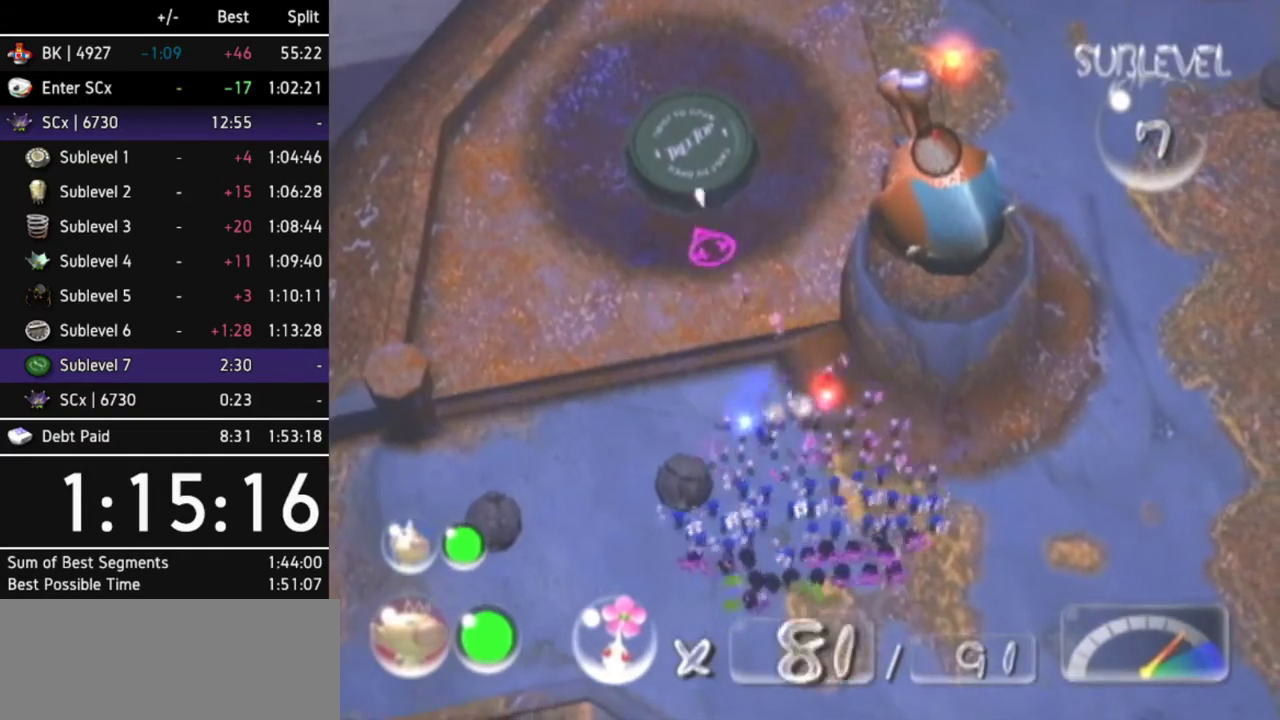
{"buttons": ["A"], "left_stick": "center", "right_stick": "center", "events": [[367, "left_stick", "up-left"], [500, "left_stick", "center"]]}
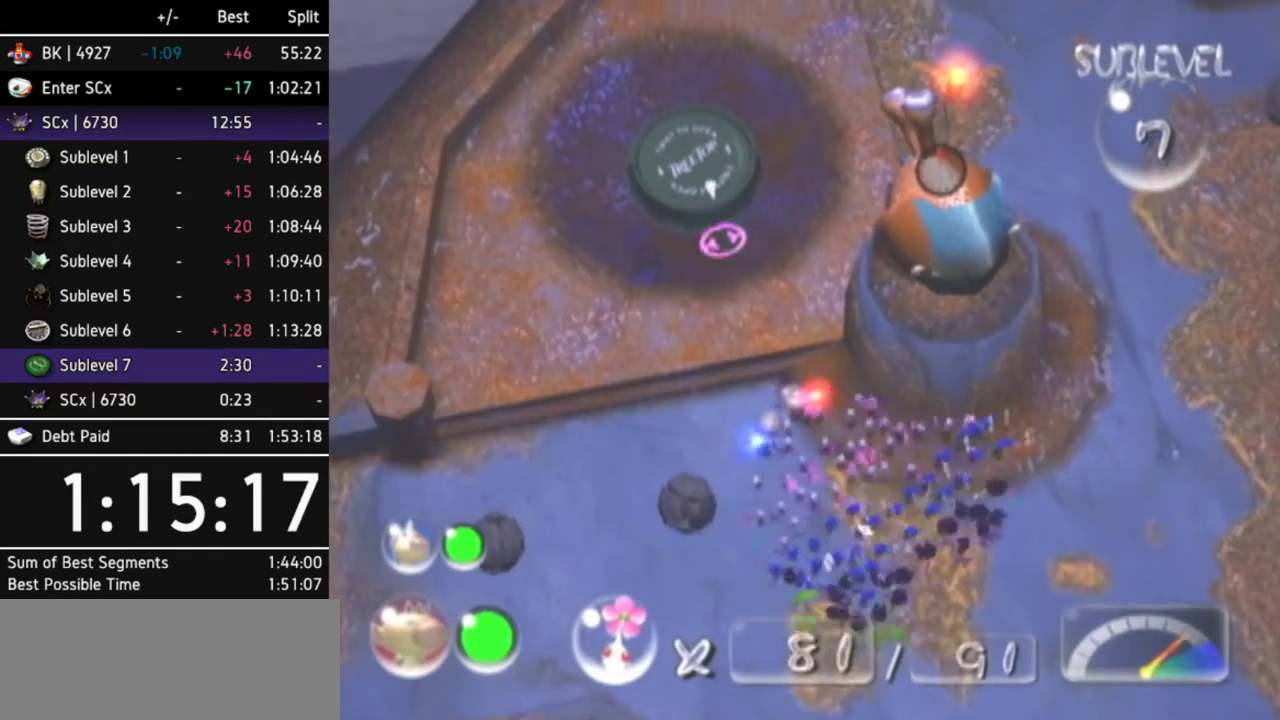
{"buttons": ["A"], "left_stick": "center", "right_stick": "center", "events": [[433, "A", "up"], [500, "A", "down"]]}
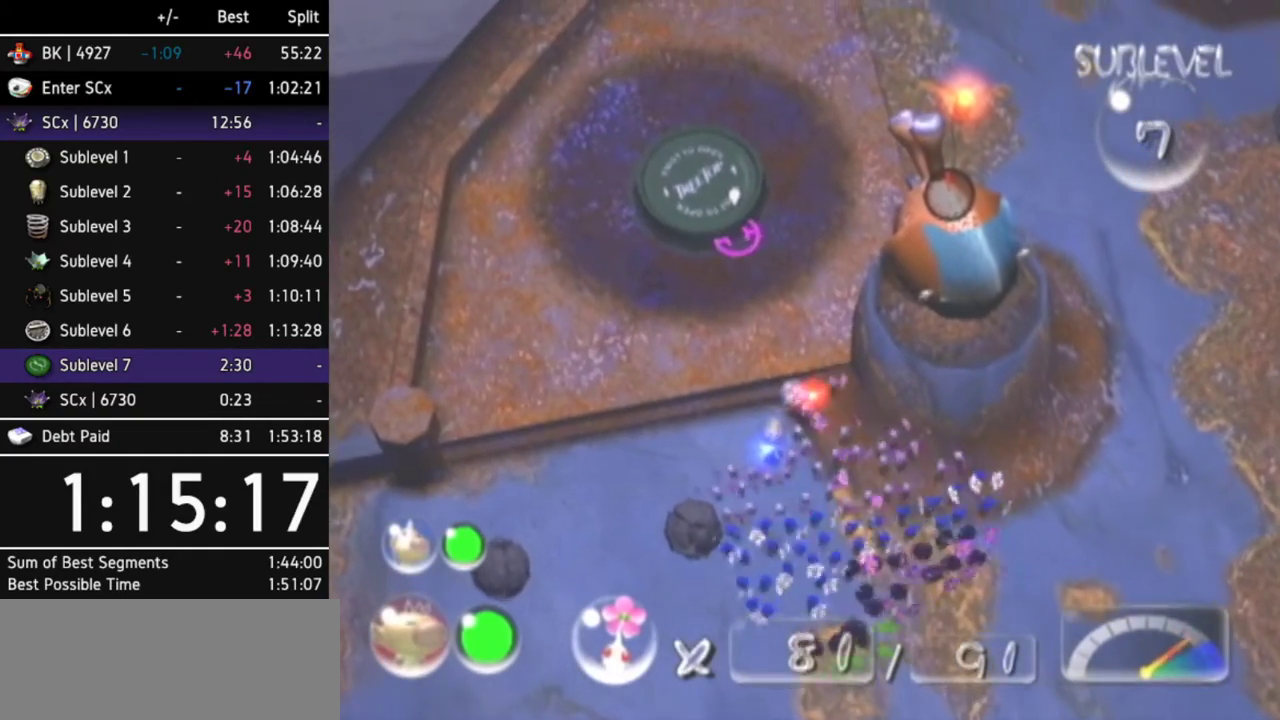
{"buttons": [], "left_stick": "center", "right_stick": "center"}
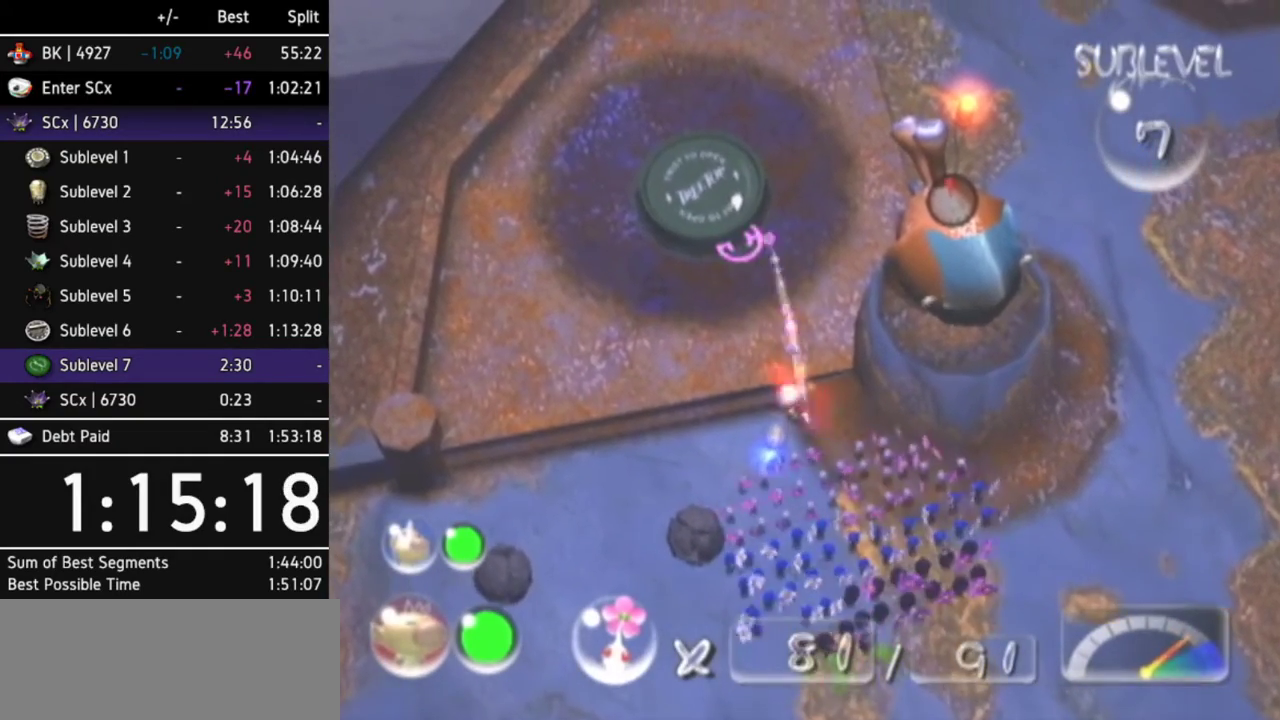
{"buttons": [], "left_stick": "center", "right_stick": "center"}
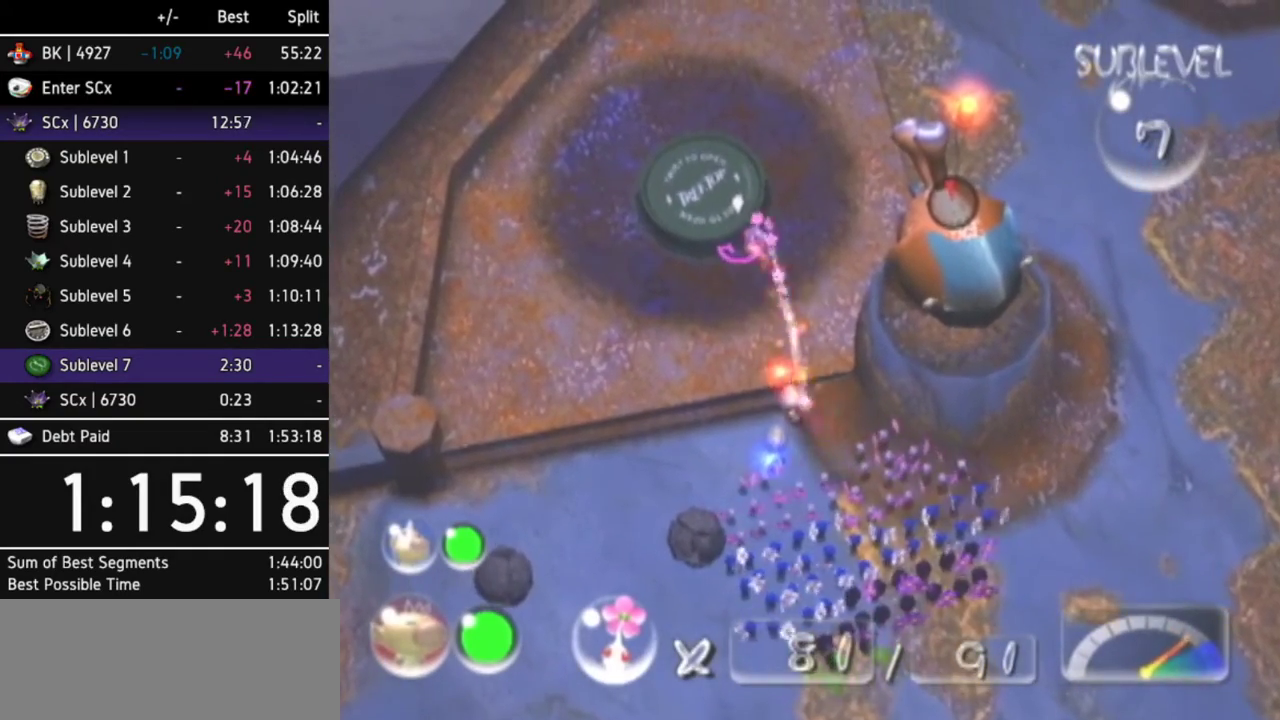
{"buttons": ["A"], "left_stick": "center", "right_stick": "center", "events": [[200, "A", "down"], [267, "A", "up"], [467, "A", "down"]]}
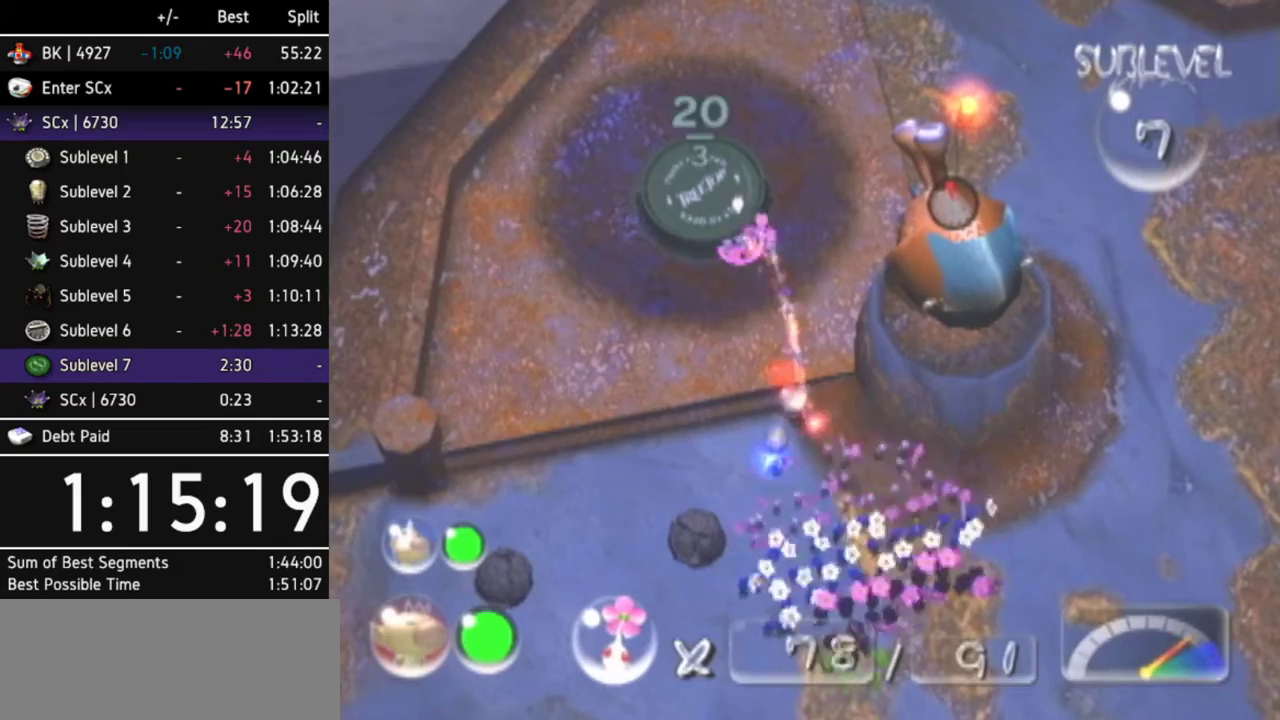
{"buttons": ["A"], "left_stick": "center", "right_stick": "center", "events": [[33, "A", "up"], [467, "A", "down"]]}
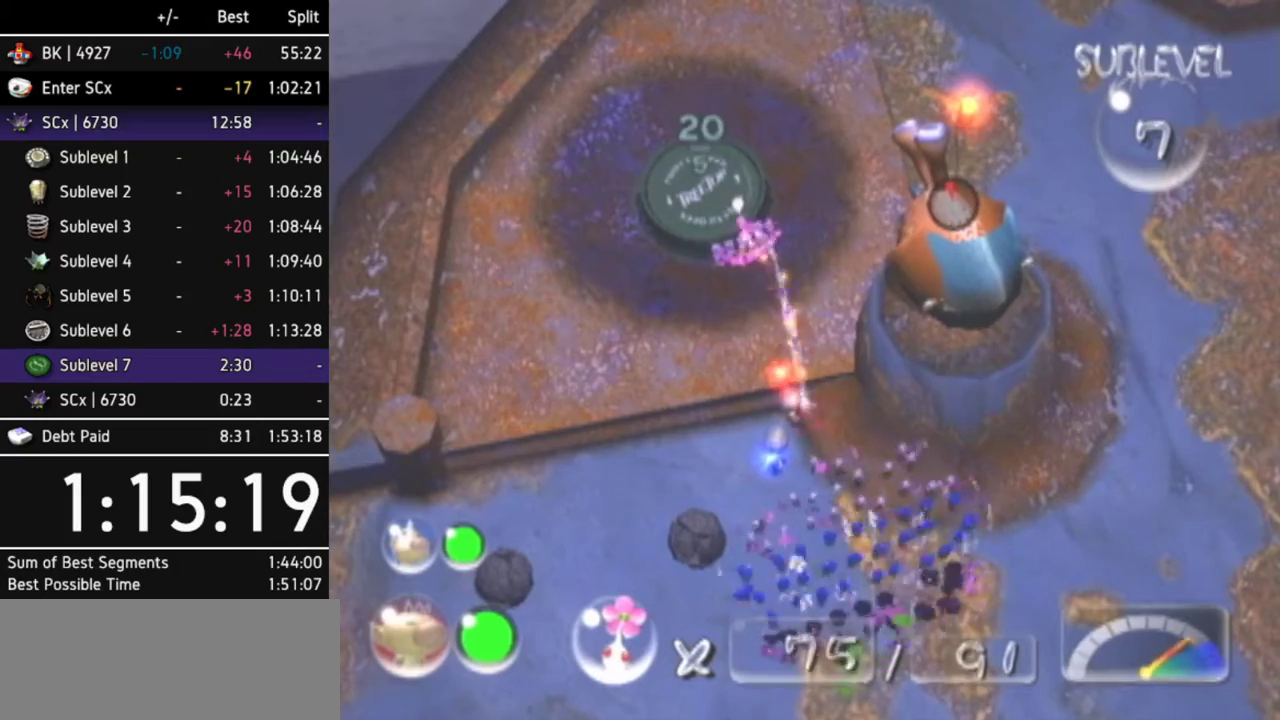
{"buttons": [], "left_stick": "center", "right_stick": "center", "events": [[33, "A", "up"], [233, "A", "down"], [433, "A", "up"]]}
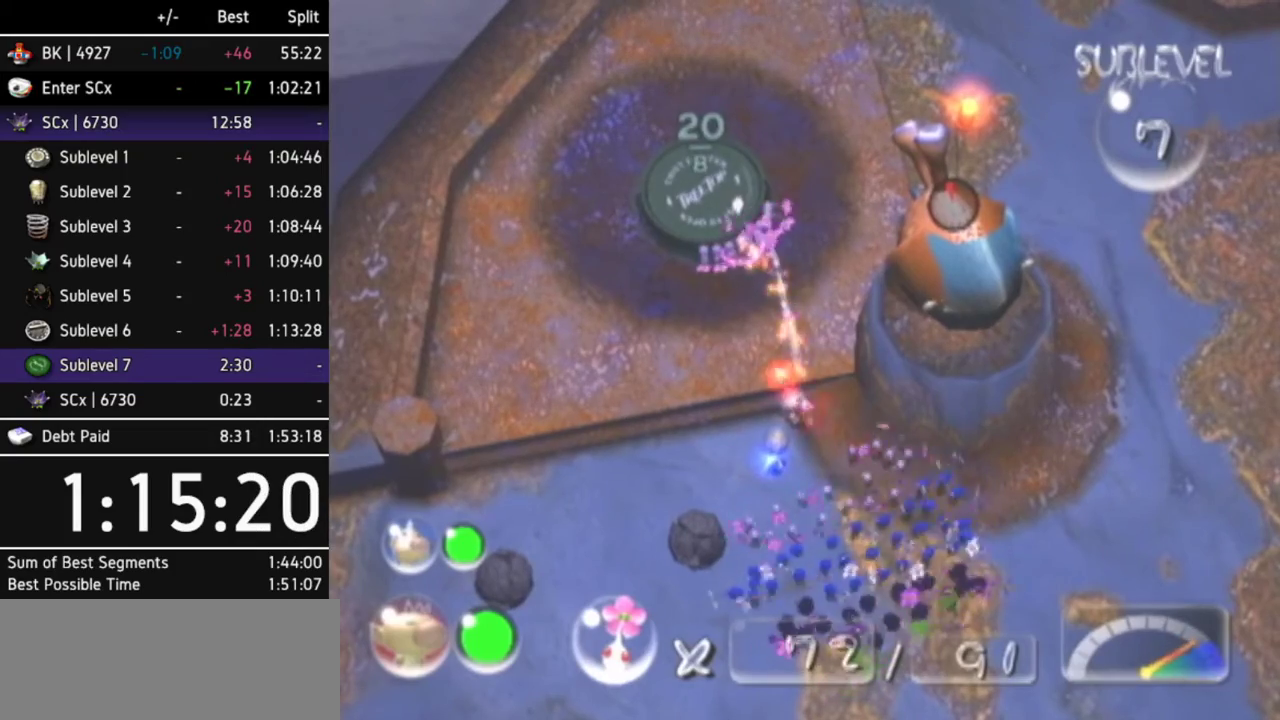
{"buttons": [], "left_stick": "center", "right_stick": "center", "events": []}
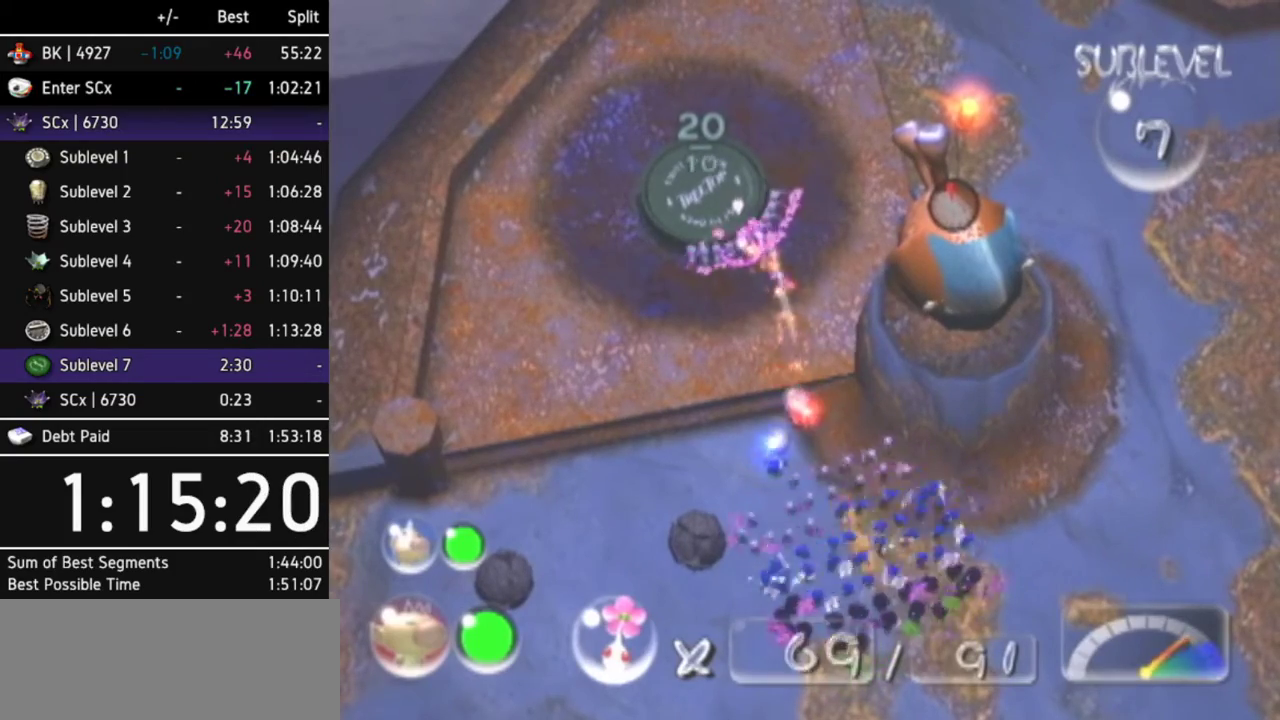
{"buttons": ["A"], "left_stick": "center", "right_stick": "center", "events": [[100, "A", "down"], [267, "DPAD_LEFT", "down"], [433, "DPAD_LEFT", "up"]]}
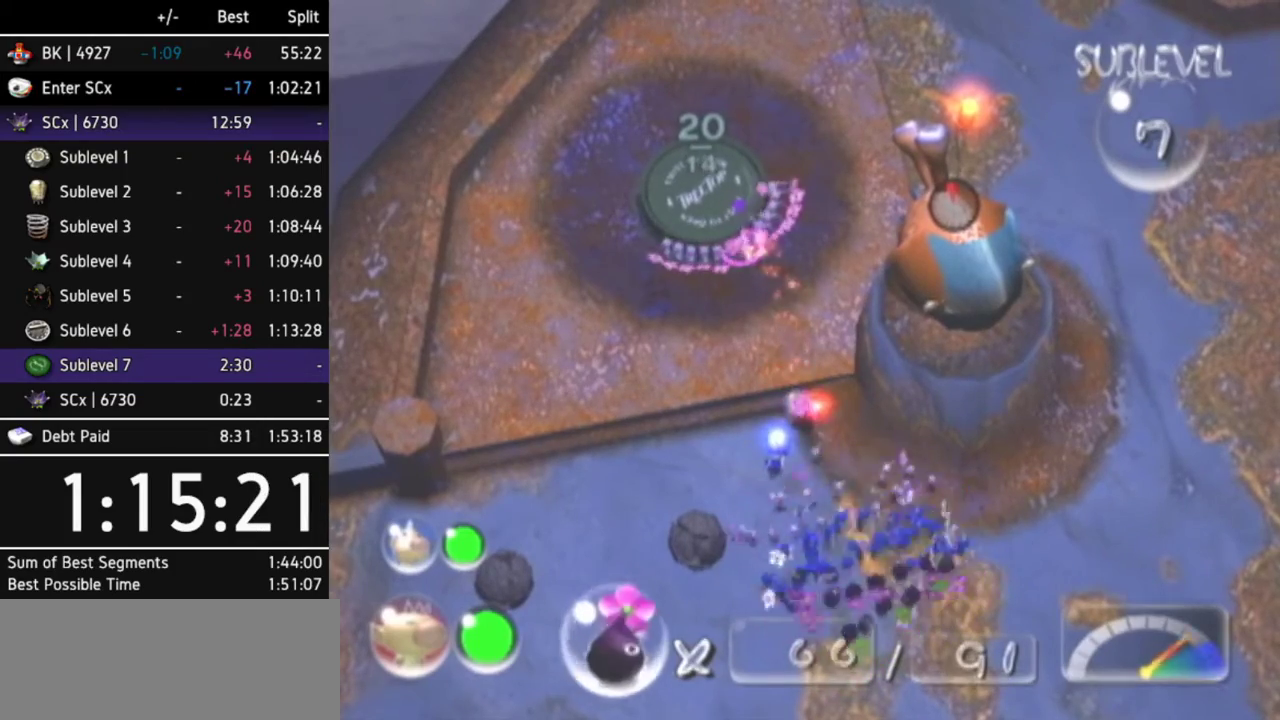
{"buttons": ["A"], "left_stick": "center", "right_stick": "center", "events": []}
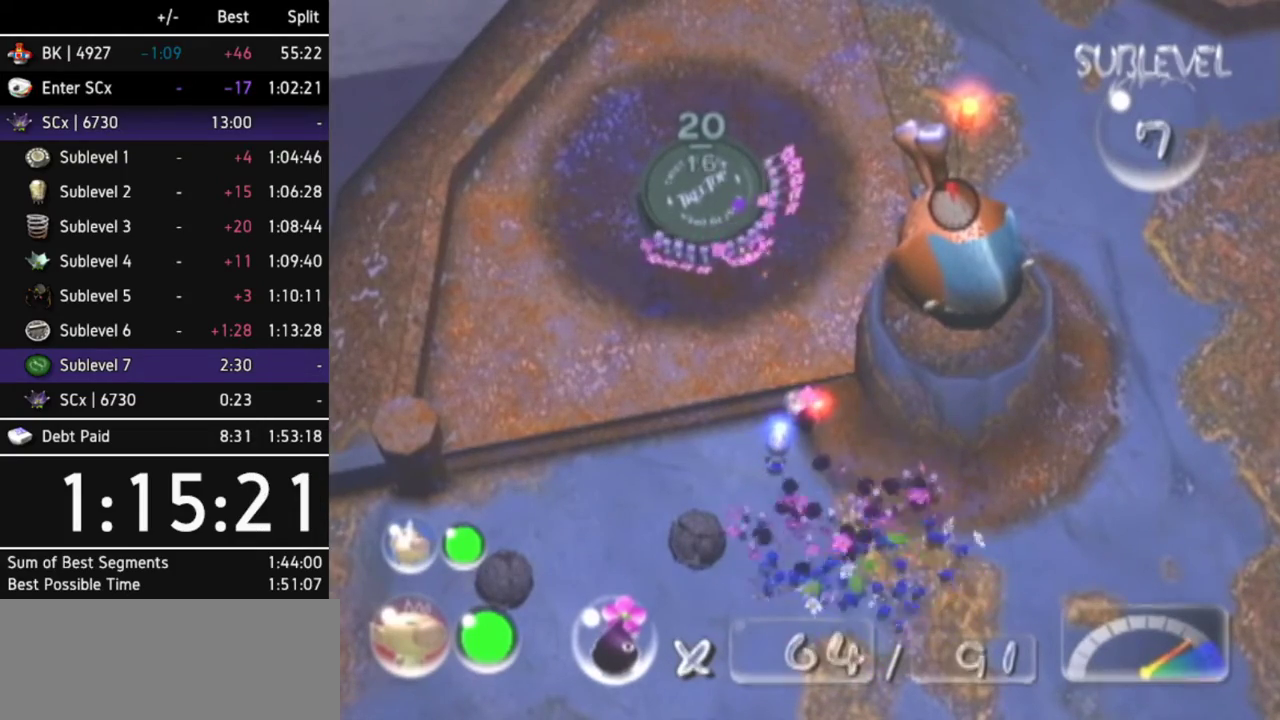
{"buttons": [], "left_stick": "center", "right_stick": "center", "events": [[233, "A", "up"]]}
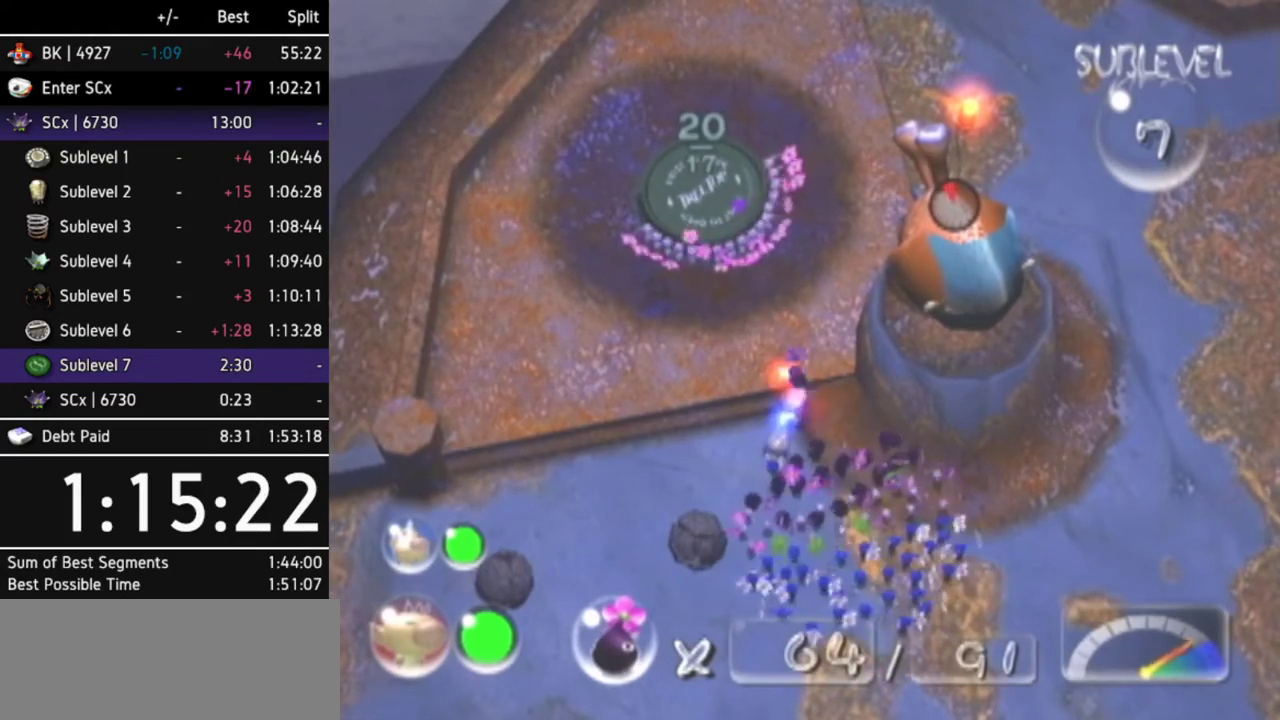
{"buttons": ["A"], "left_stick": "center", "right_stick": "center", "events": [[133, "left_stick", "down-right"], [300, "A", "down"], [467, "left_stick", "center"]]}
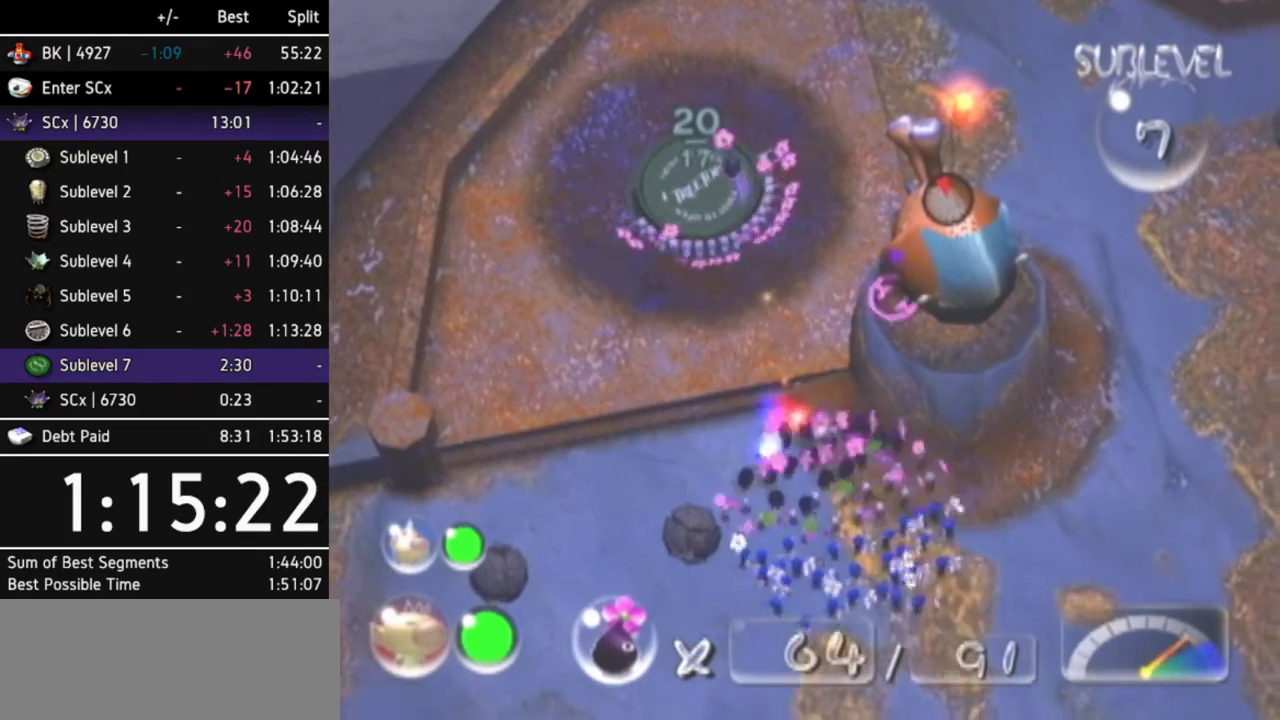
{"buttons": ["A"], "left_stick": "down-right", "right_stick": "center", "events": [[333, "left_stick", "down-right"]]}
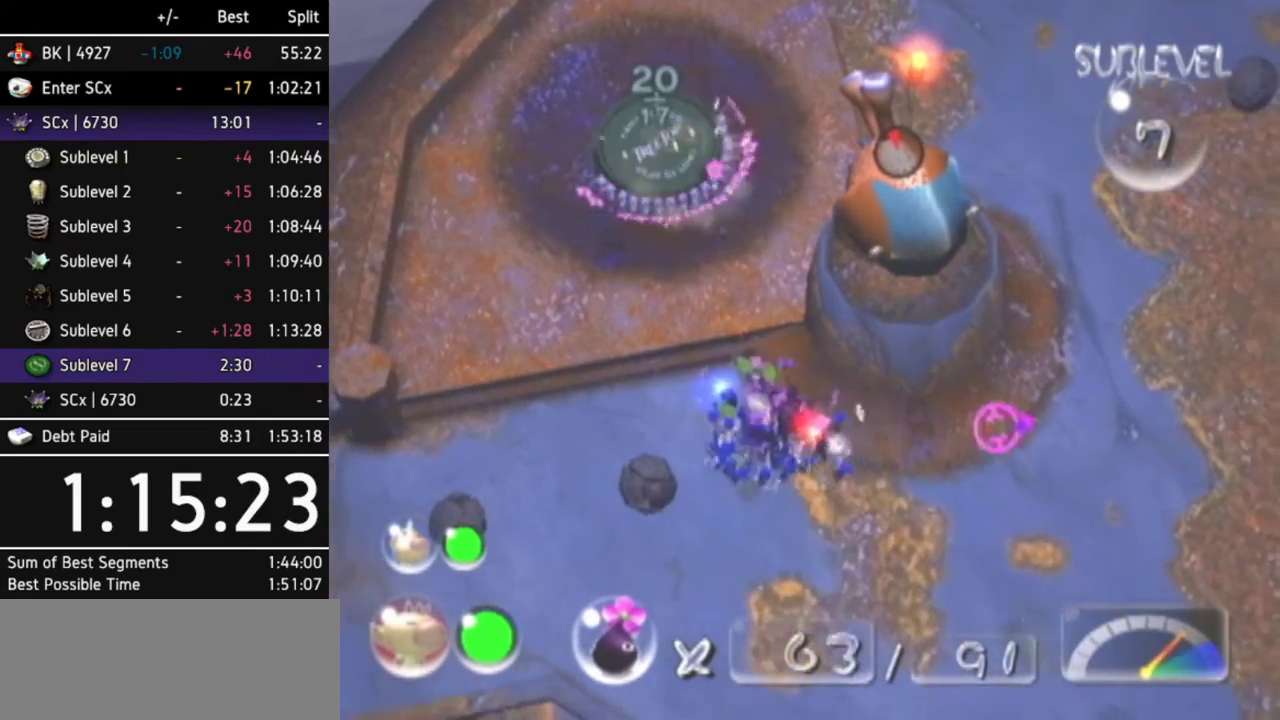
{"buttons": ["A"], "left_stick": "up-right", "right_stick": "center", "events": [[67, "left_stick", "right"], [400, "left_stick", "up-right"]]}
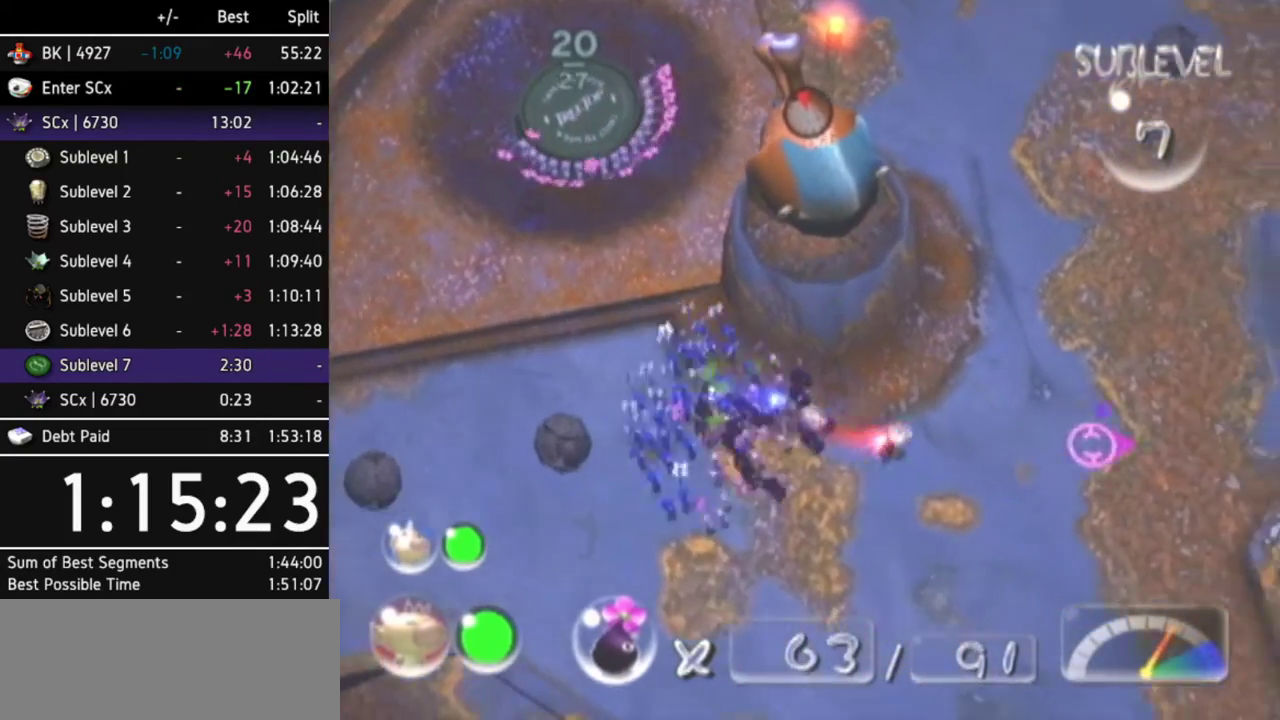
{"buttons": ["A"], "left_stick": "up-right", "right_stick": "center", "events": []}
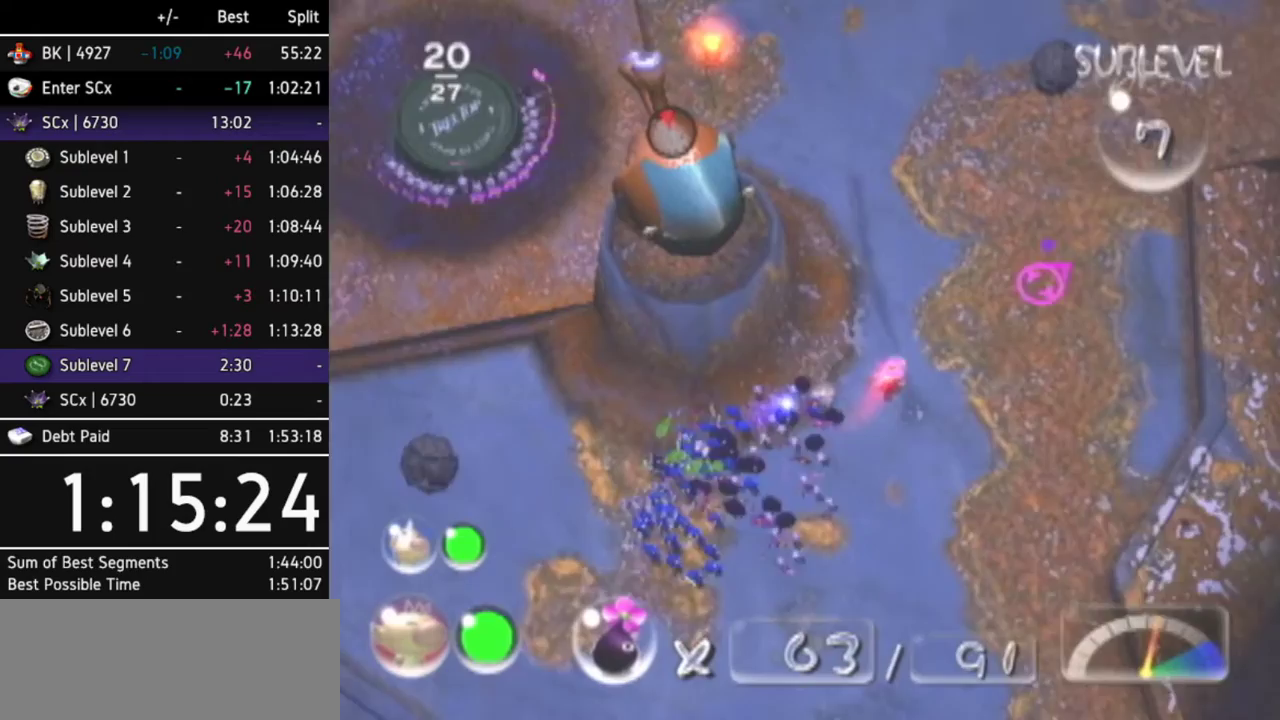
{"buttons": ["A", "L1"], "left_stick": "left", "right_stick": "center", "events": [[33, "left_stick", "up"], [333, "left_stick", "up-left"], [500, "L1", "down"], [500, "left_stick", "left"]]}
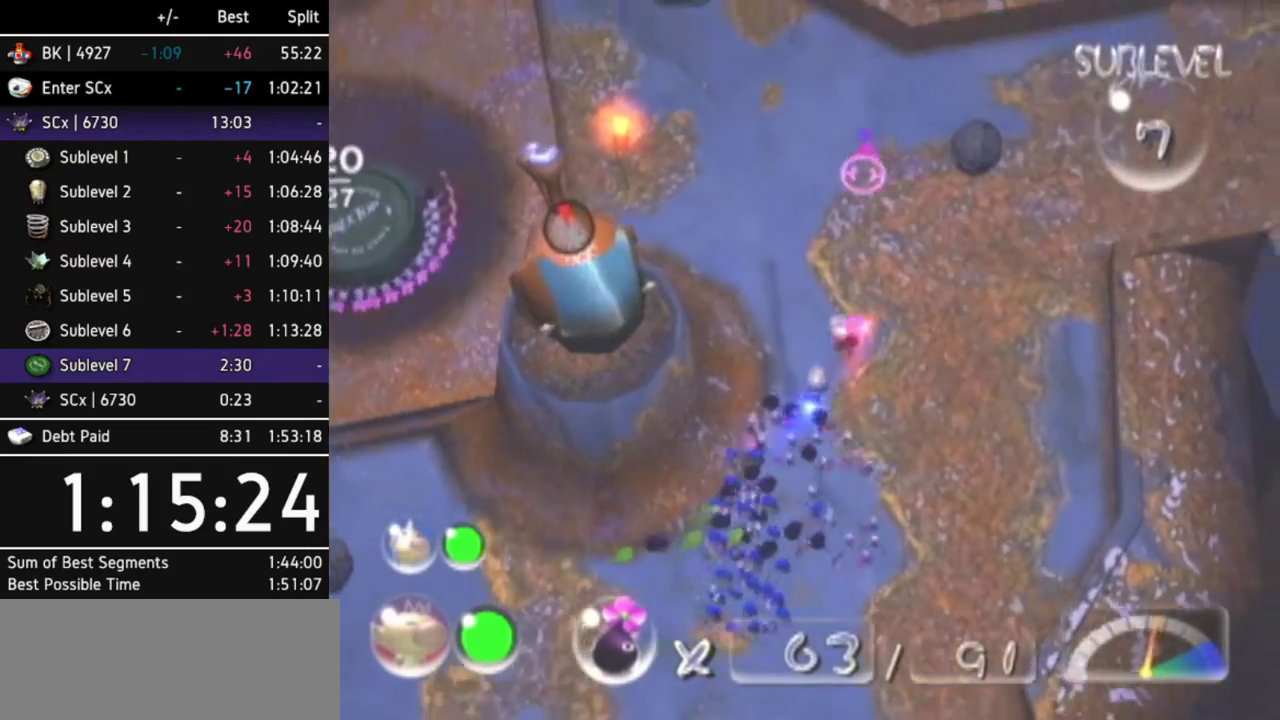
{"buttons": ["A"], "left_stick": "right", "right_stick": "center", "events": [[433, "L1", "up"], [500, "left_stick", "right"]]}
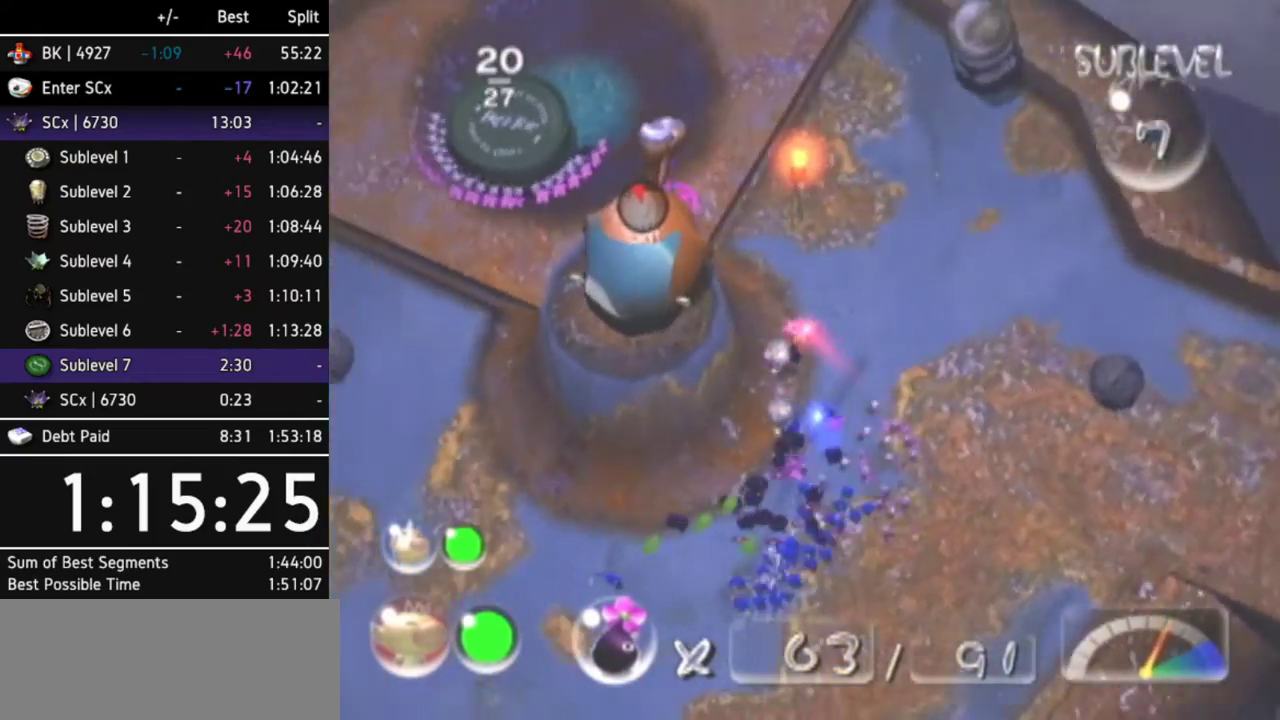
{"buttons": ["A"], "left_stick": "up-right", "right_stick": "center", "events": [[300, "left_stick", "up-right"]]}